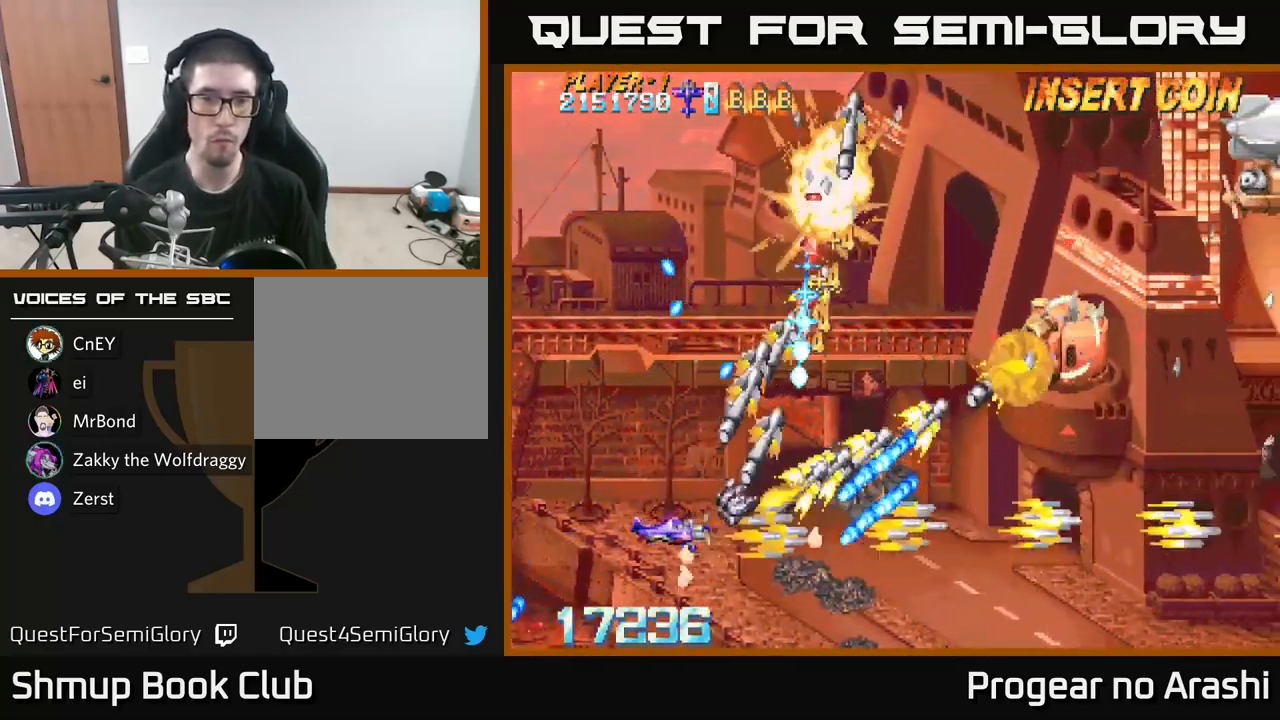
Gameplay with a controller (Xbox layout); each line is a JSON object with the inputs held at the frame after it. "events" lists button and stick changes between this image and that frame as [ms after this image, input, new state], when the widget could be followed in between.
{"buttons": ["X", "DPAD_UP", "DPAD_RIGHT"], "left_stick": "center", "right_stick": "center", "events": [[17, "DPAD_UP", "down"], [200, "X", "down"], [233, "A", "up"], [317, "DPAD_LEFT", "up"], [400, "DPAD_RIGHT", "down"]]}
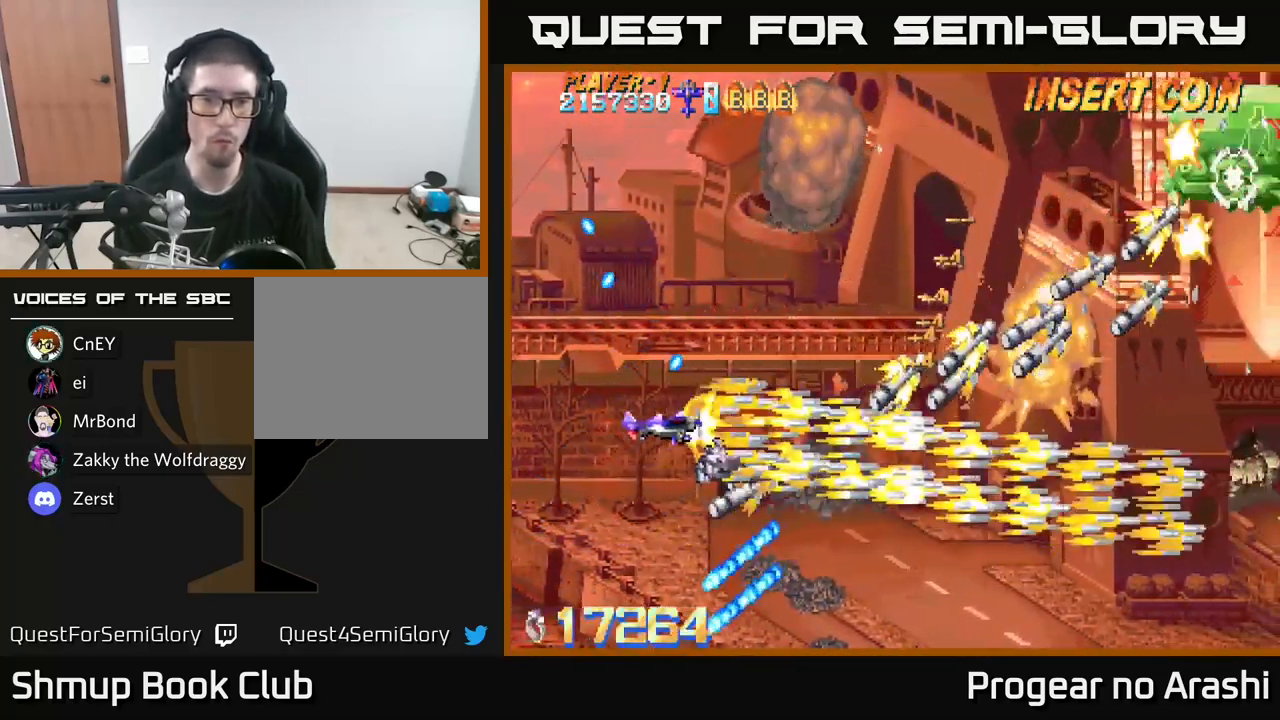
{"buttons": ["X", "DPAD_UP"], "left_stick": "center", "right_stick": "center", "events": [[317, "DPAD_RIGHT", "up"]]}
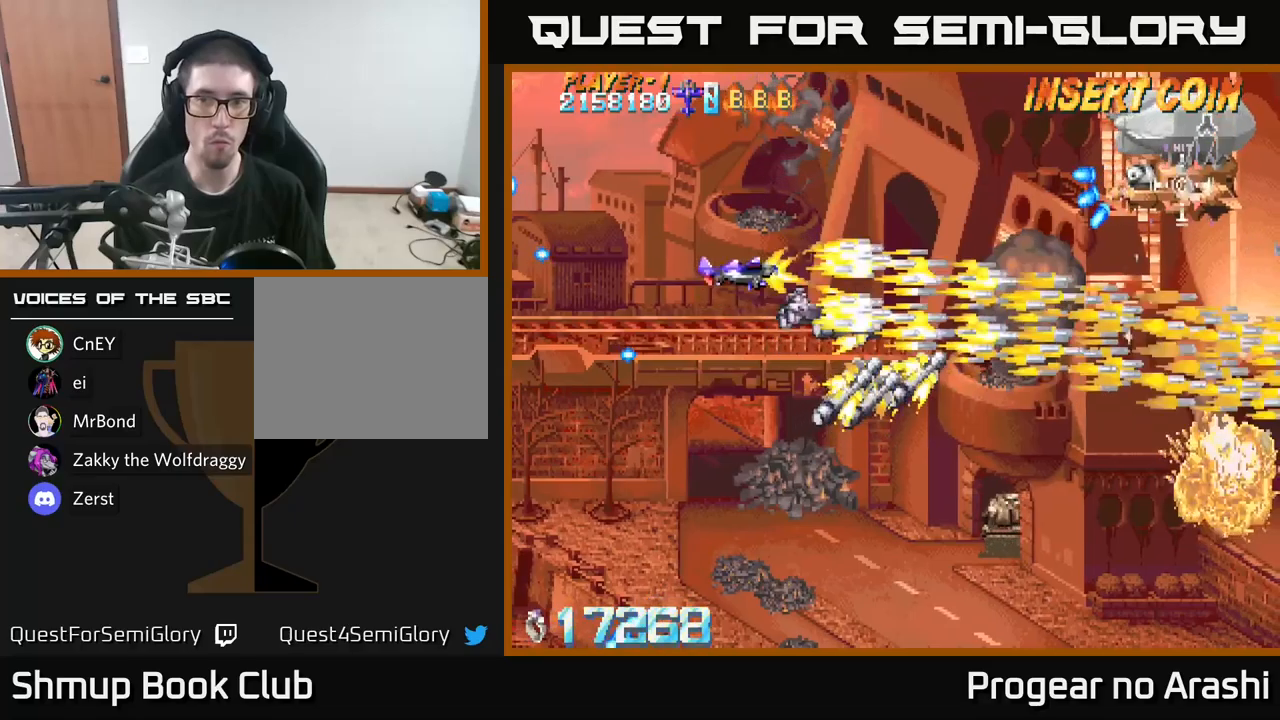
{"buttons": ["A", "DPAD_DOWN"], "left_stick": "center", "right_stick": "center", "events": [[167, "DPAD_RIGHT", "down"], [200, "DPAD_RIGHT", "up"], [267, "DPAD_UP", "up"], [300, "DPAD_DOWN", "down"], [317, "DPAD_LEFT", "down"], [384, "A", "down"], [384, "DPAD_LEFT", "up"], [417, "X", "up"]]}
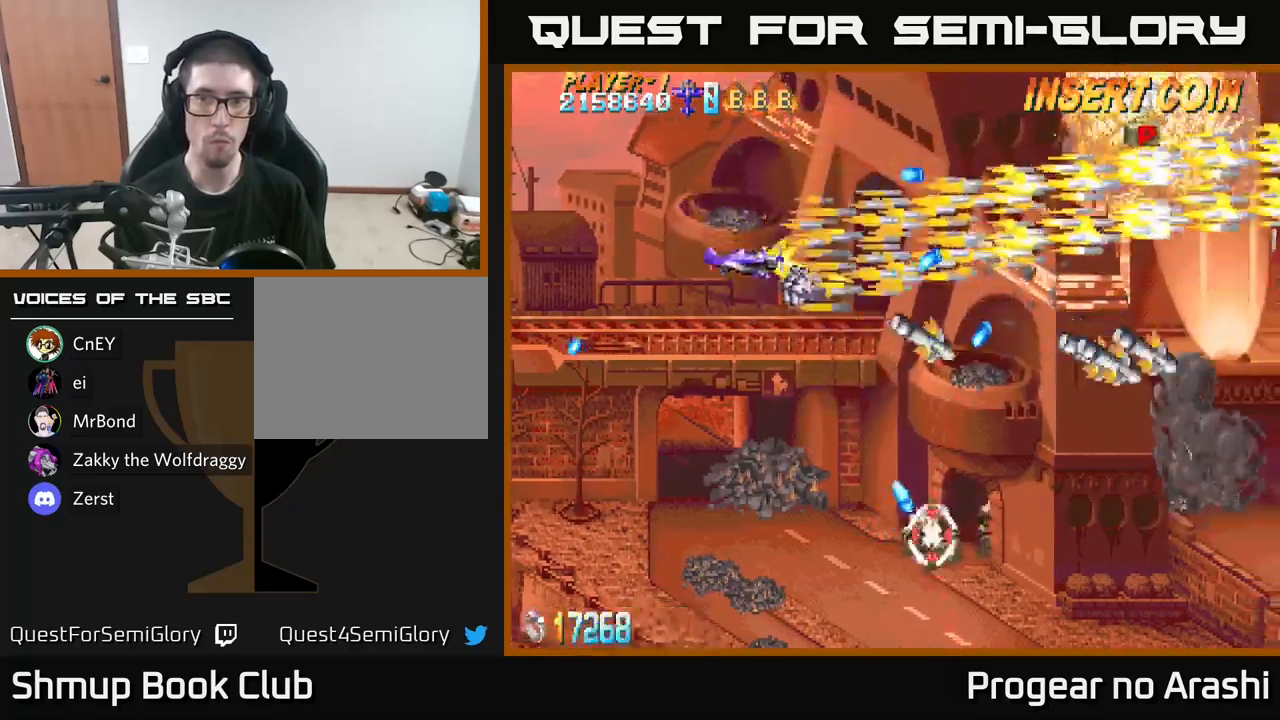
{"buttons": ["A", "DPAD_DOWN"], "left_stick": "center", "right_stick": "center", "events": [[34, "DPAD_LEFT", "down"], [450, "DPAD_LEFT", "up"]]}
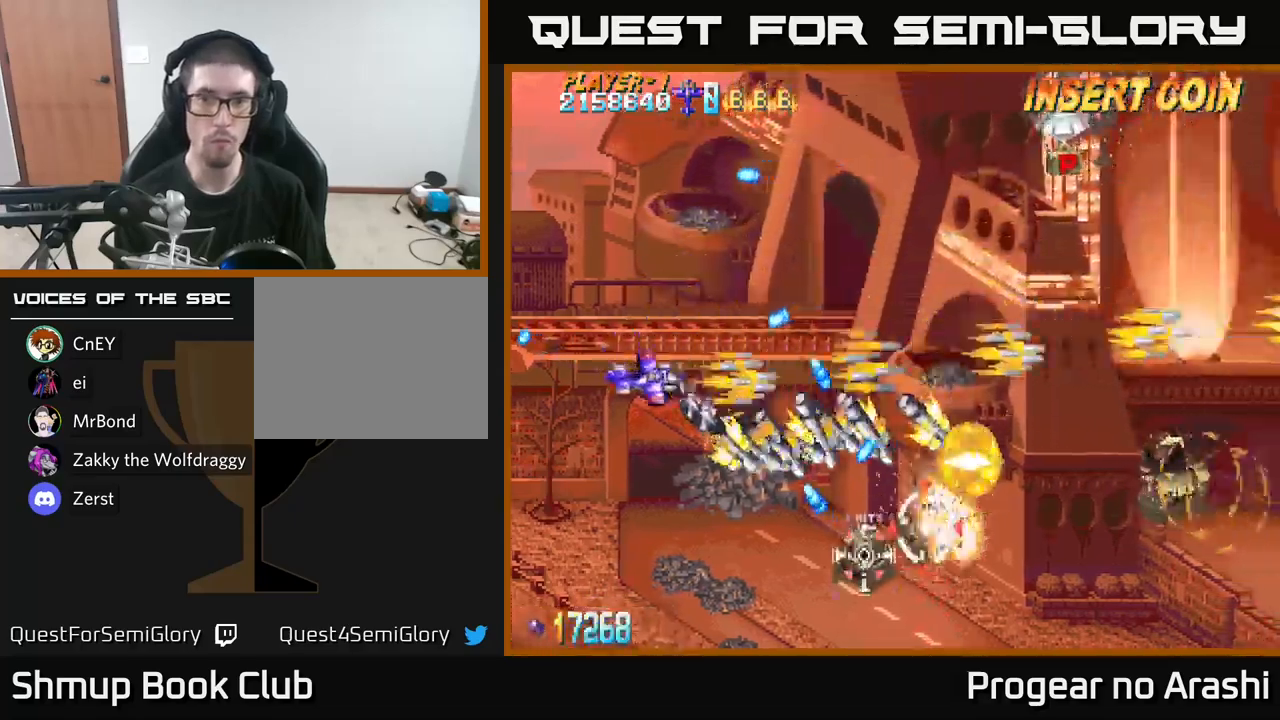
{"buttons": ["X", "DPAD_DOWN"], "left_stick": "center", "right_stick": "center", "events": [[100, "X", "down"], [150, "A", "up"]]}
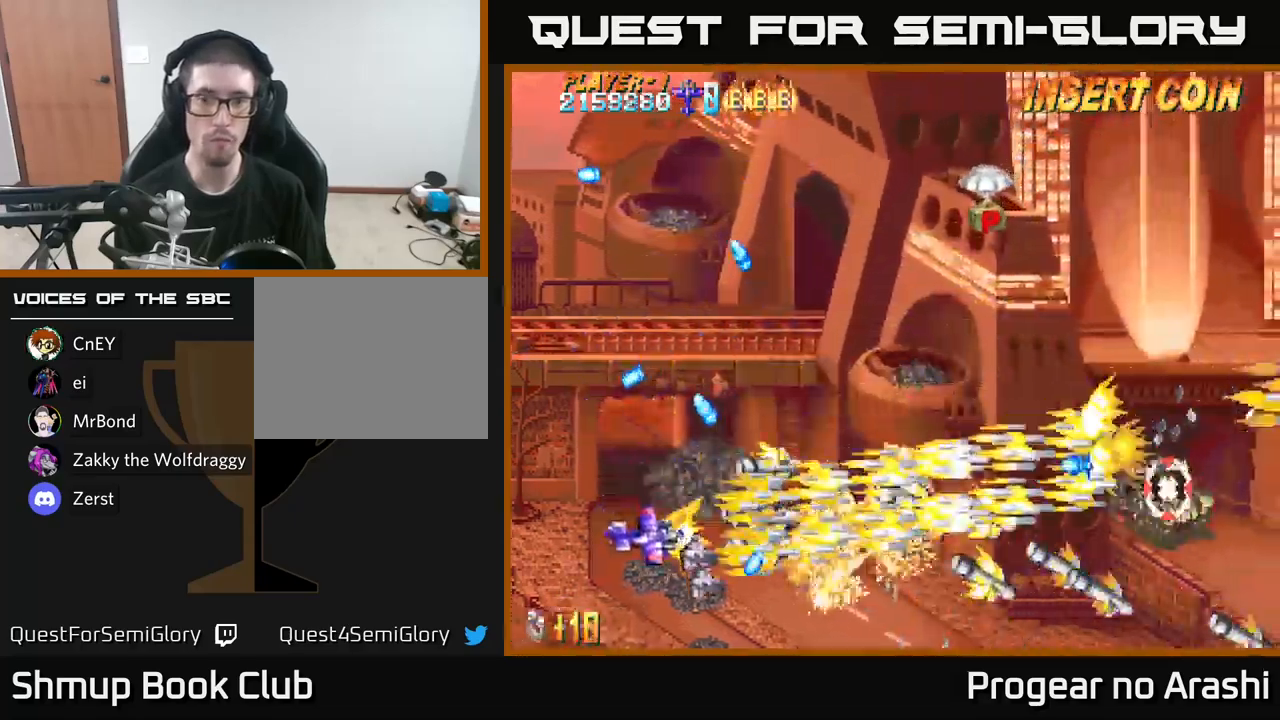
{"buttons": ["A", "DPAD_UP"], "left_stick": "center", "right_stick": "center", "events": [[17, "DPAD_DOWN", "up"], [17, "DPAD_LEFT", "down"], [84, "DPAD_UP", "down"], [100, "DPAD_LEFT", "up"], [150, "DPAD_RIGHT", "down"], [317, "A", "down"], [334, "X", "up"], [384, "DPAD_RIGHT", "up"]]}
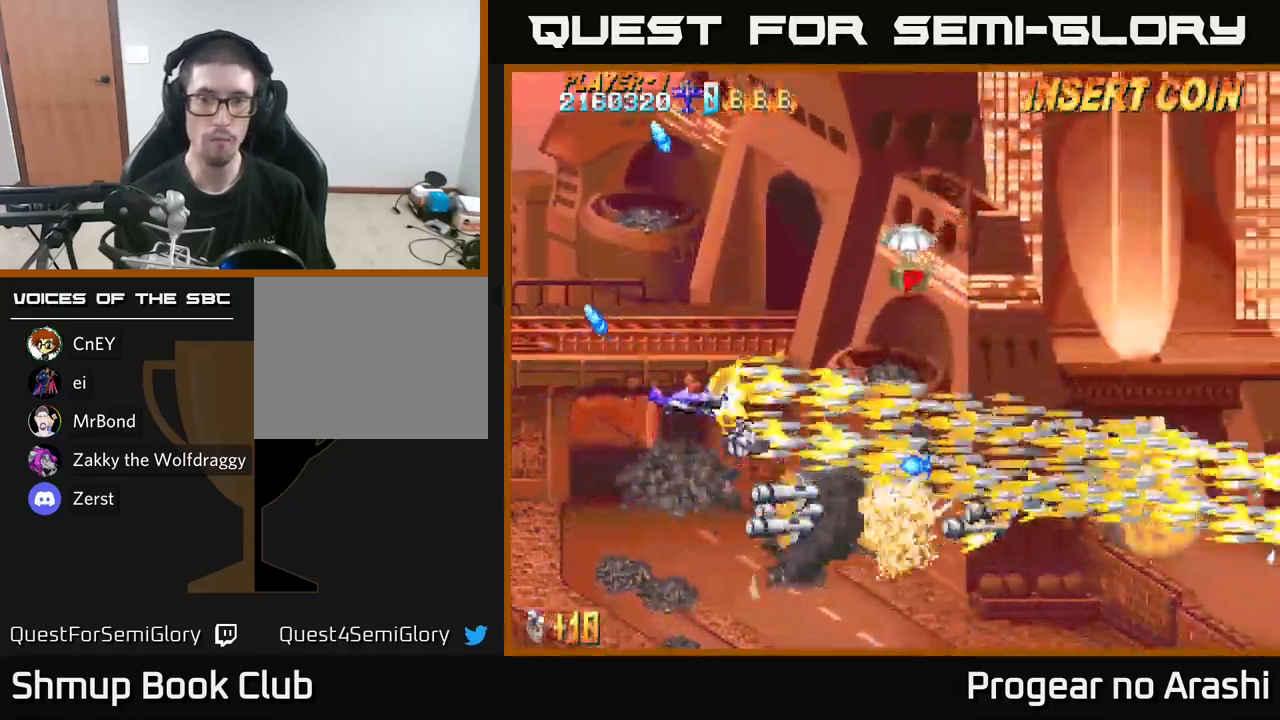
{"buttons": ["X", "DPAD_DOWN"], "left_stick": "center", "right_stick": "center", "events": [[67, "DPAD_RIGHT", "down"], [217, "A", "up"], [250, "X", "down"], [300, "DPAD_UP", "up"], [434, "DPAD_DOWN", "down"], [450, "DPAD_RIGHT", "up"]]}
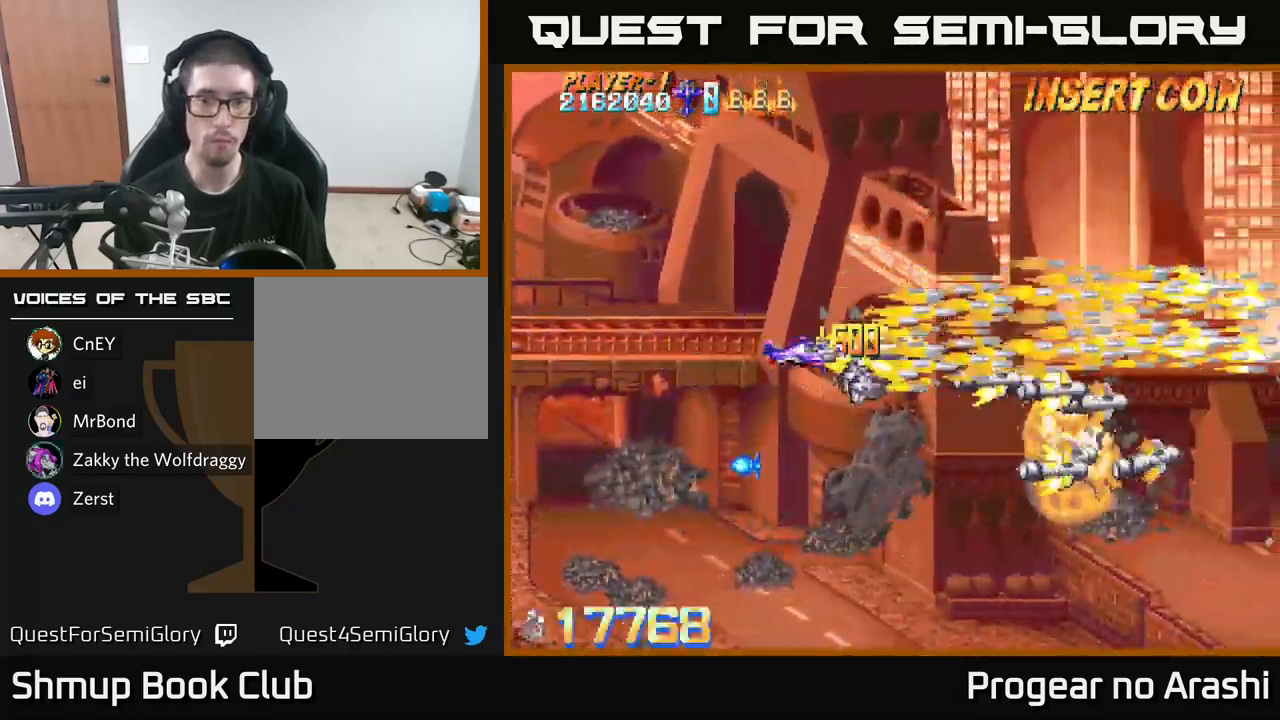
{"buttons": ["X", "DPAD_LEFT"], "left_stick": "center", "right_stick": "center", "events": [[484, "DPAD_DOWN", "up"], [484, "DPAD_LEFT", "down"]]}
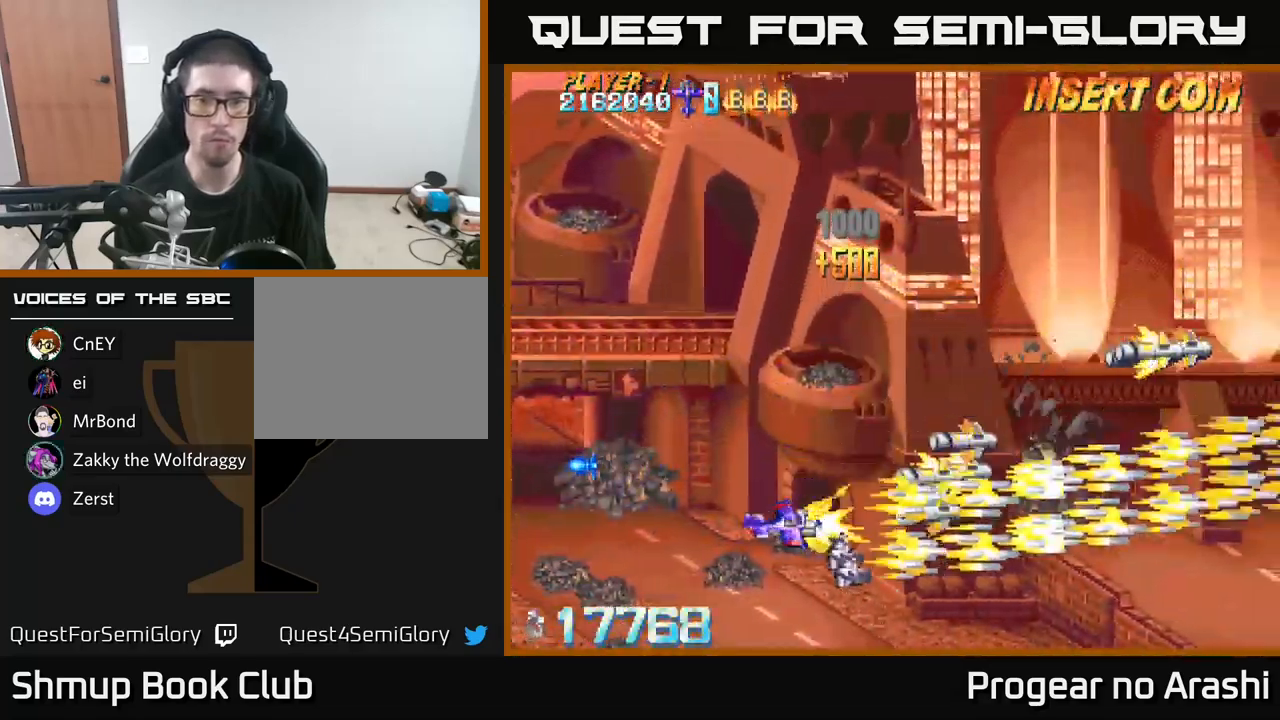
{"buttons": ["X", "DPAD_UP", "DPAD_LEFT"], "left_stick": "center", "right_stick": "center", "events": [[67, "X", "up"], [100, "DPAD_UP", "down"], [200, "DPAD_LEFT", "up"], [217, "X", "down"], [450, "DPAD_LEFT", "down"]]}
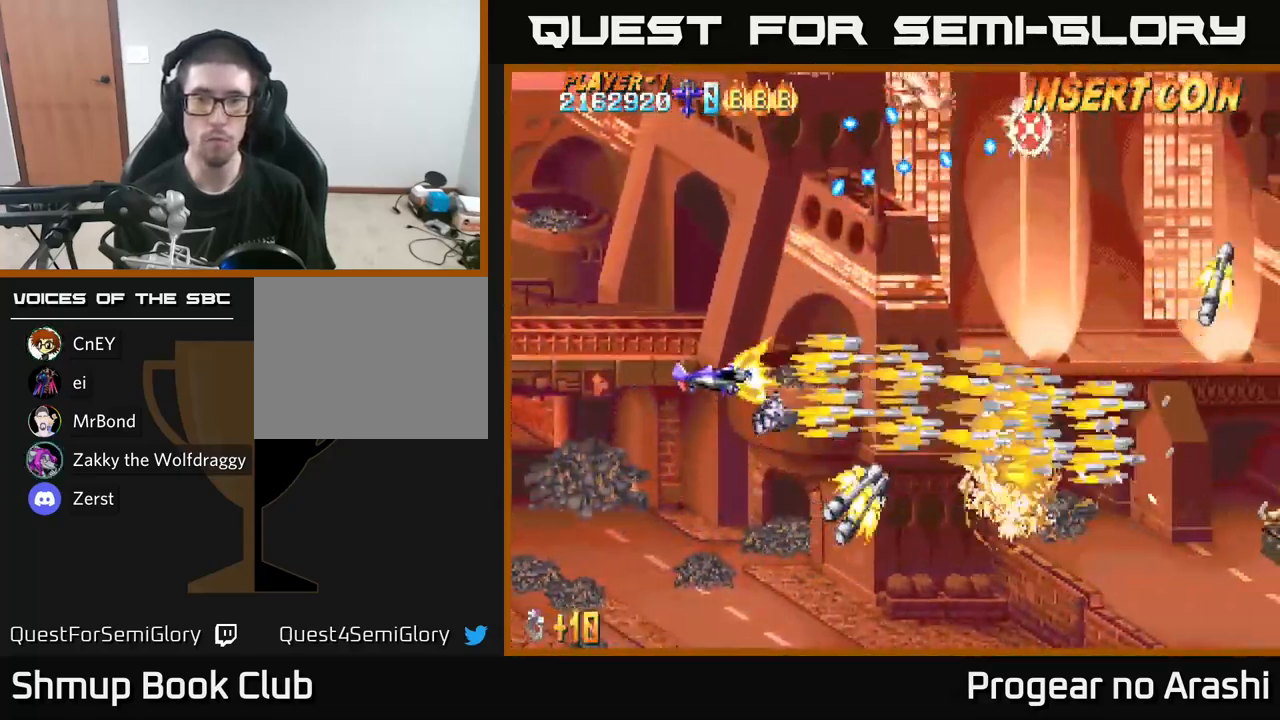
{"buttons": ["X", "DPAD_UP", "DPAD_LEFT"], "left_stick": "center", "right_stick": "center", "events": [[334, "DPAD_LEFT", "up"], [400, "DPAD_LEFT", "down"]]}
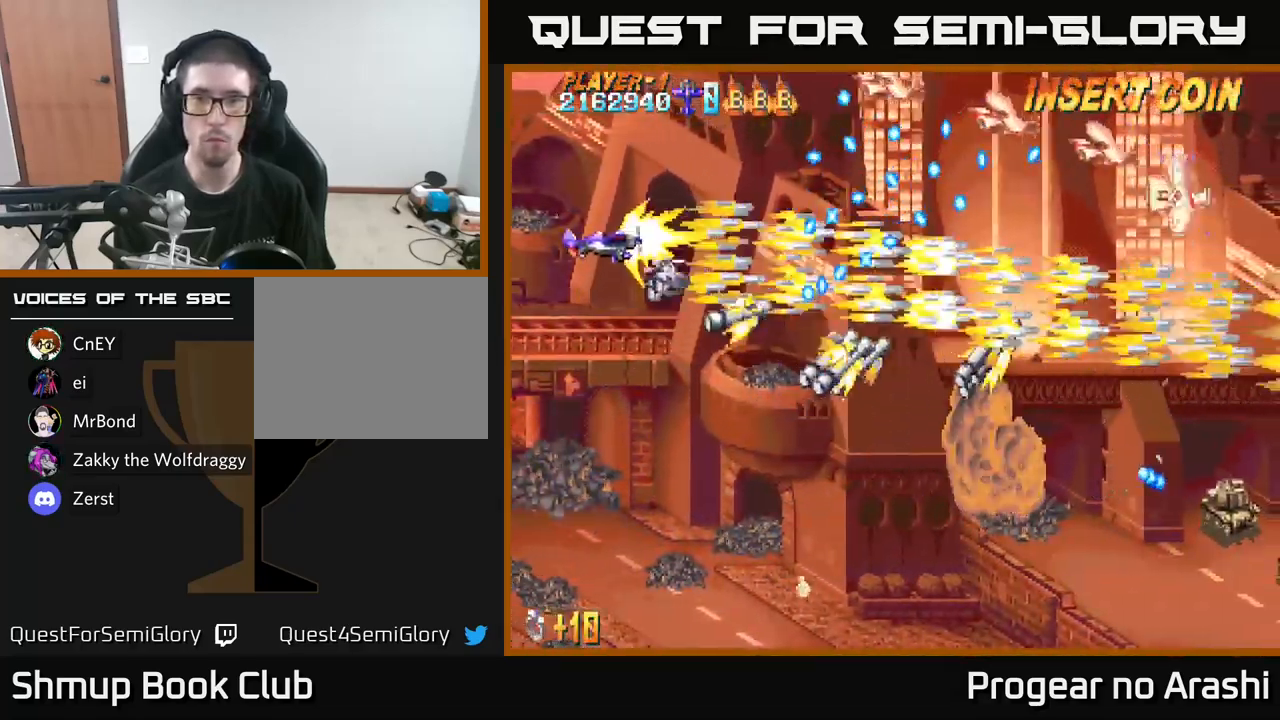
{"buttons": ["A", "DPAD_DOWN"], "left_stick": "center", "right_stick": "center", "events": [[17, "DPAD_UP", "up"], [184, "DPAD_UP", "down"], [250, "DPAD_UP", "up"], [284, "DPAD_DOWN", "down"], [350, "DPAD_LEFT", "up"], [450, "A", "down"], [484, "X", "up"]]}
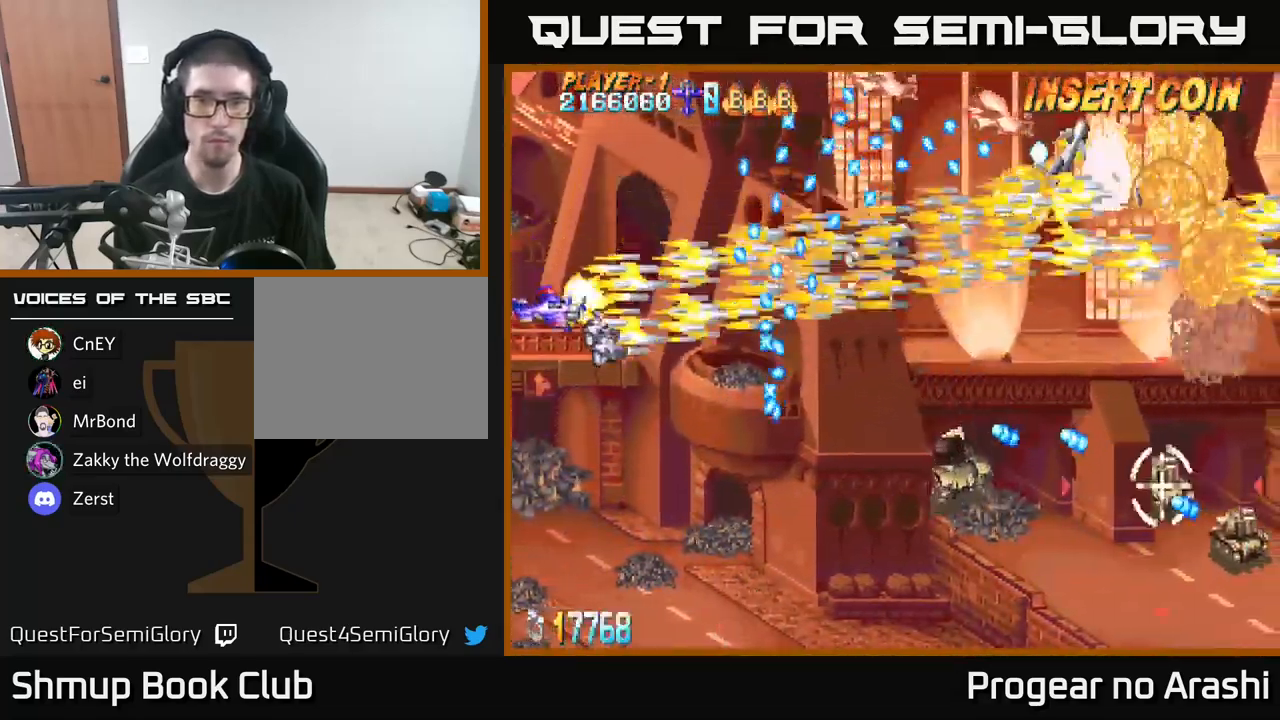
{"buttons": ["A", "DPAD_DOWN"], "left_stick": "center", "right_stick": "center", "events": []}
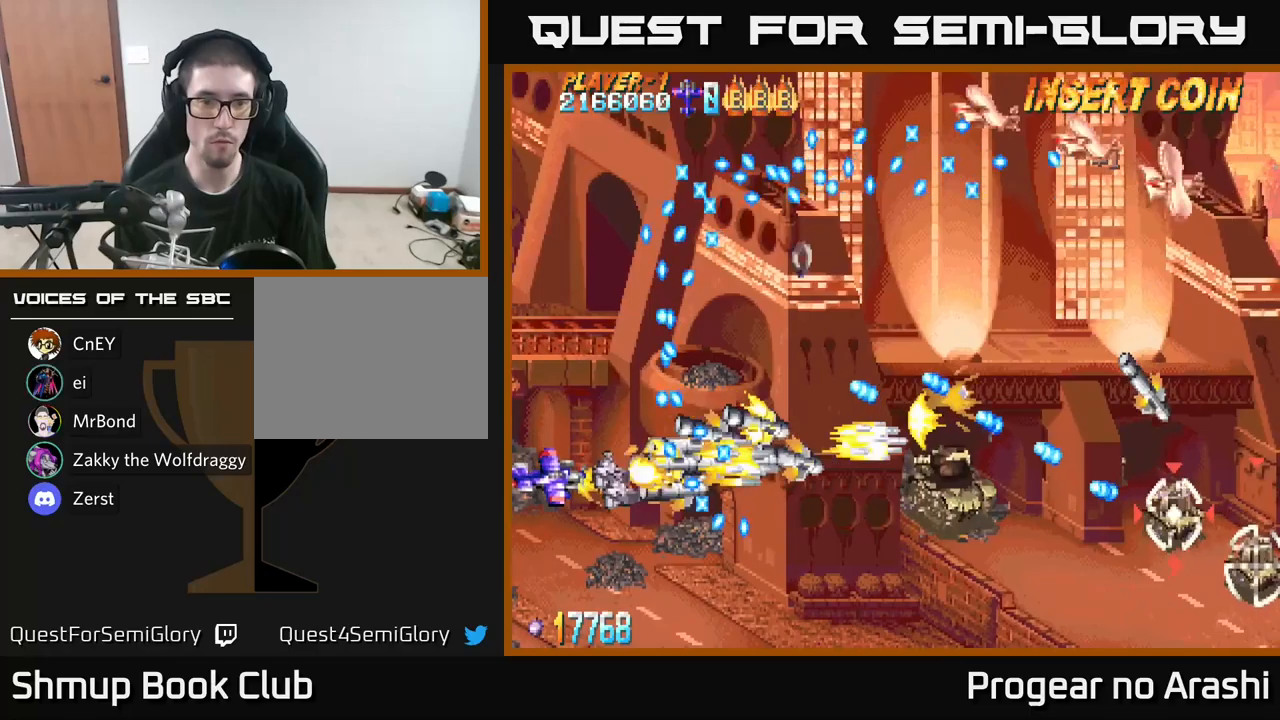
{"buttons": ["A"], "left_stick": "center", "right_stick": "center", "events": [[33, "DPAD_DOWN", "up"], [283, "DPAD_RIGHT", "down"], [300, "DPAD_DOWN", "down"], [450, "DPAD_DOWN", "up"], [450, "DPAD_RIGHT", "up"]]}
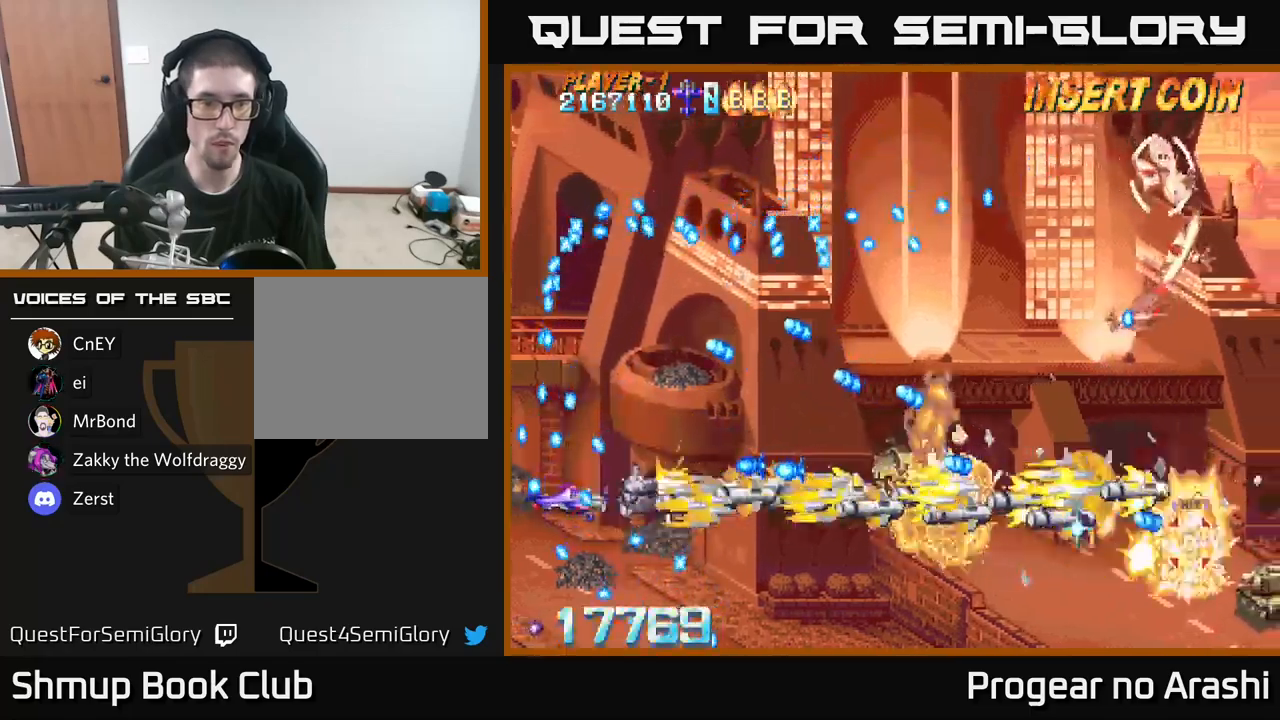
{"buttons": ["A", "DPAD_DOWN", "DPAD_RIGHT"], "left_stick": "center", "right_stick": "center", "events": [[150, "DPAD_DOWN", "down"], [416, "DPAD_RIGHT", "down"]]}
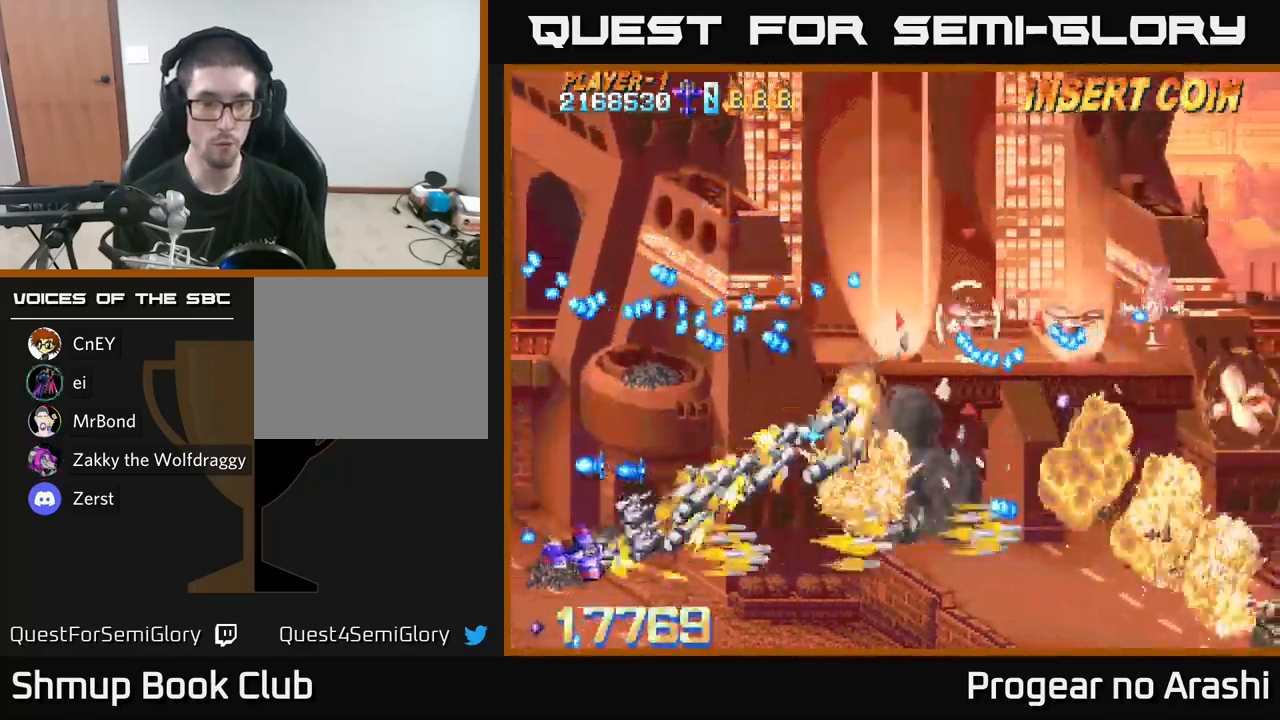
{"buttons": ["A", "DPAD_RIGHT"], "left_stick": "center", "right_stick": "center", "events": [[383, "DPAD_DOWN", "up"]]}
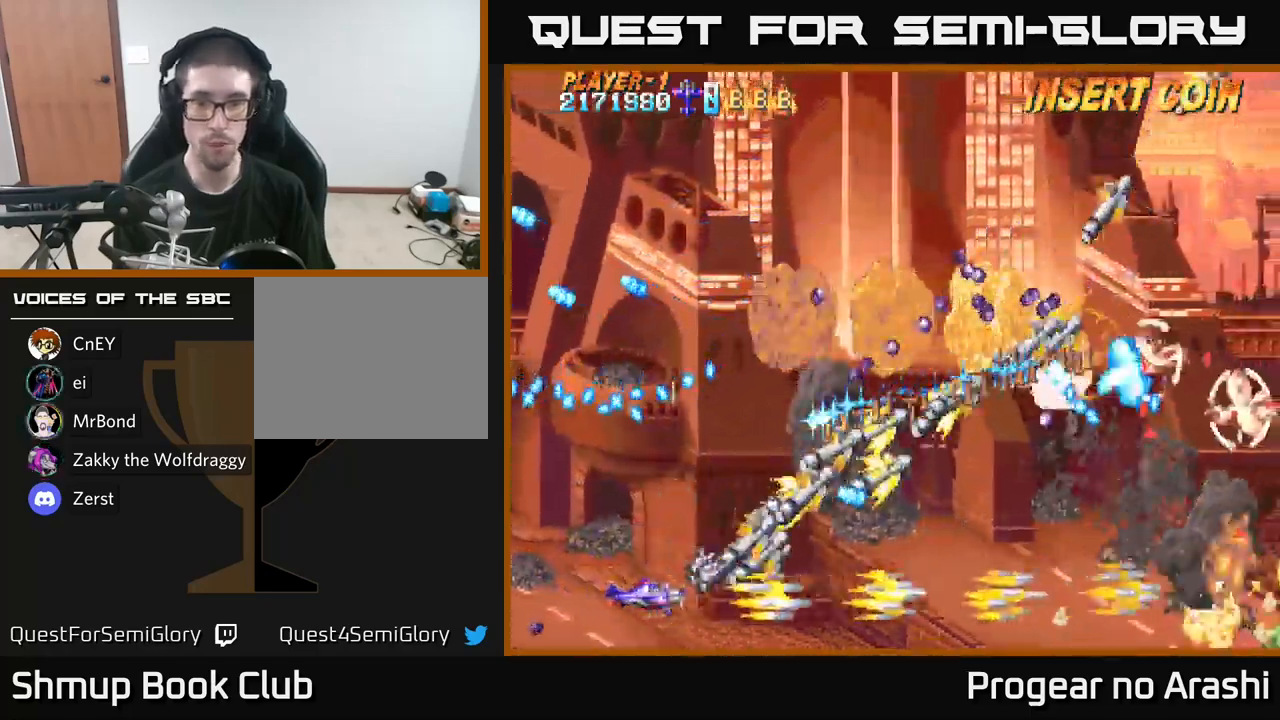
{"buttons": ["X", "DPAD_UP", "DPAD_LEFT"], "left_stick": "center", "right_stick": "center", "events": [[16, "X", "down"], [66, "A", "up"], [466, "DPAD_RIGHT", "up"], [466, "DPAD_UP", "down"], [483, "DPAD_LEFT", "down"]]}
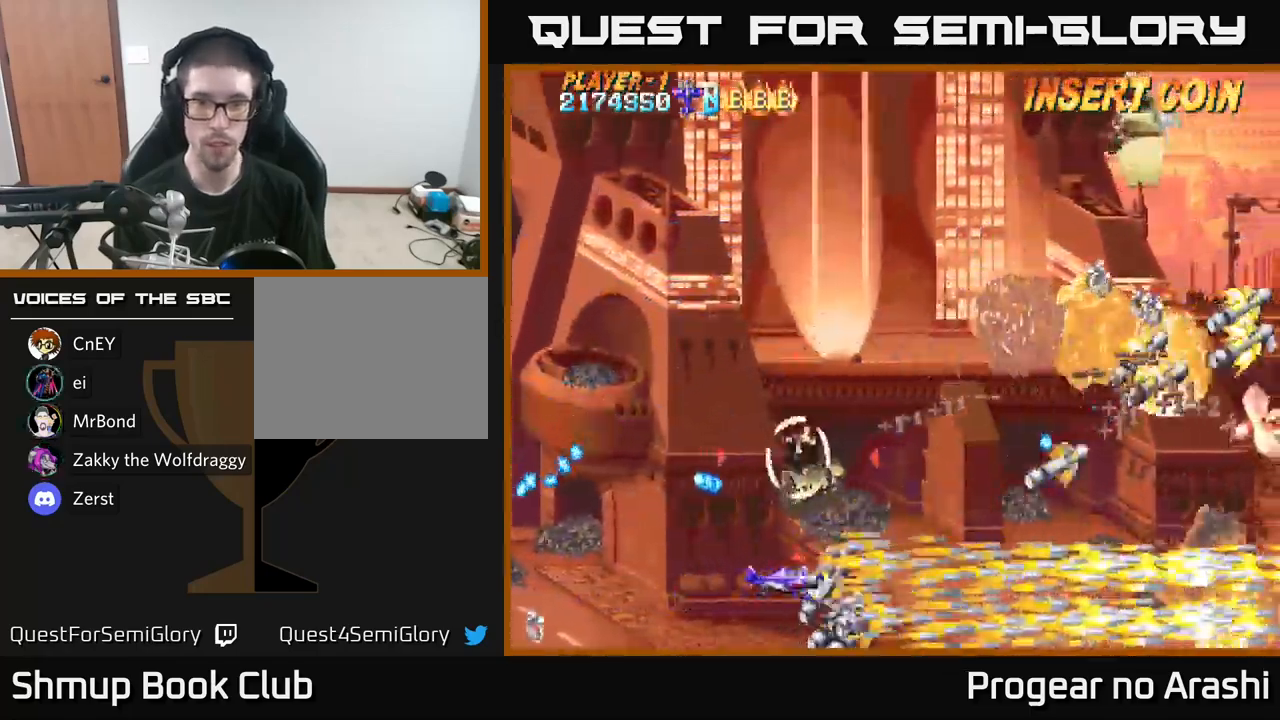
{"buttons": ["X", "DPAD_UP", "DPAD_LEFT"], "left_stick": "center", "right_stick": "center", "events": [[200, "DPAD_LEFT", "up"], [283, "DPAD_LEFT", "down"], [350, "DPAD_UP", "up"], [483, "DPAD_UP", "down"]]}
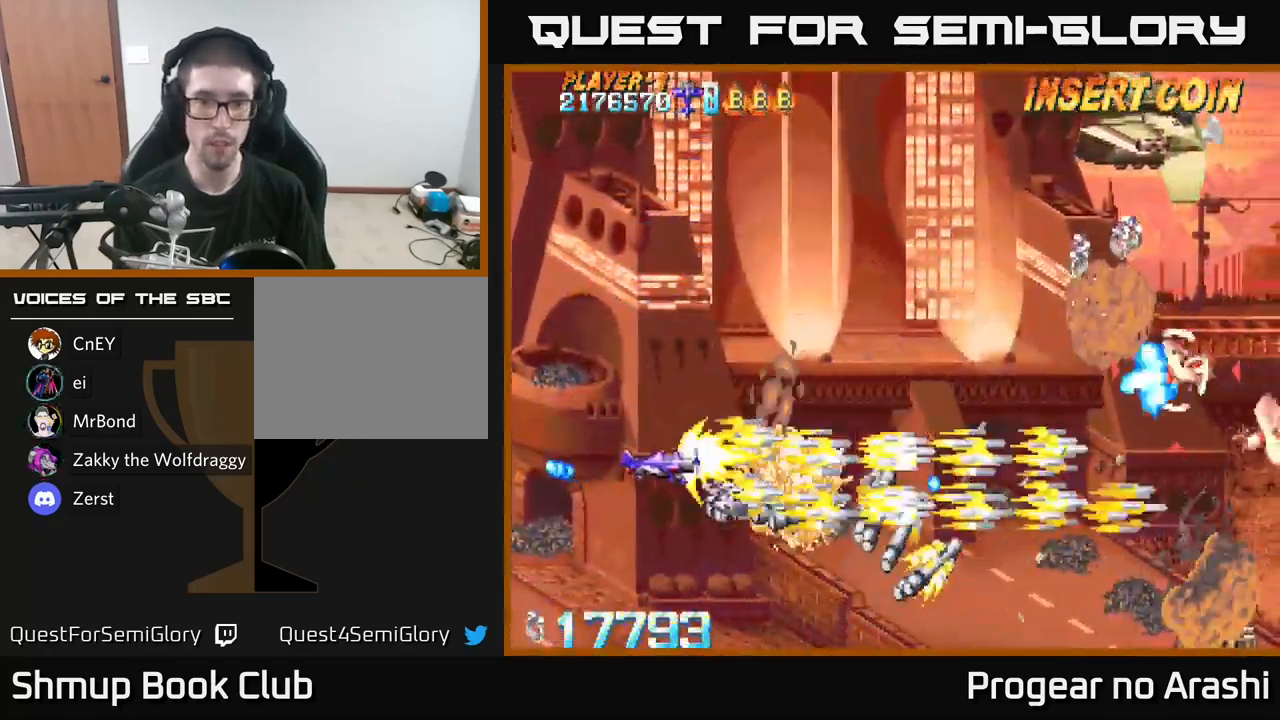
{"buttons": ["X", "DPAD_UP"], "left_stick": "center", "right_stick": "center", "events": [[83, "DPAD_LEFT", "up"], [183, "DPAD_LEFT", "down"], [350, "DPAD_LEFT", "up"]]}
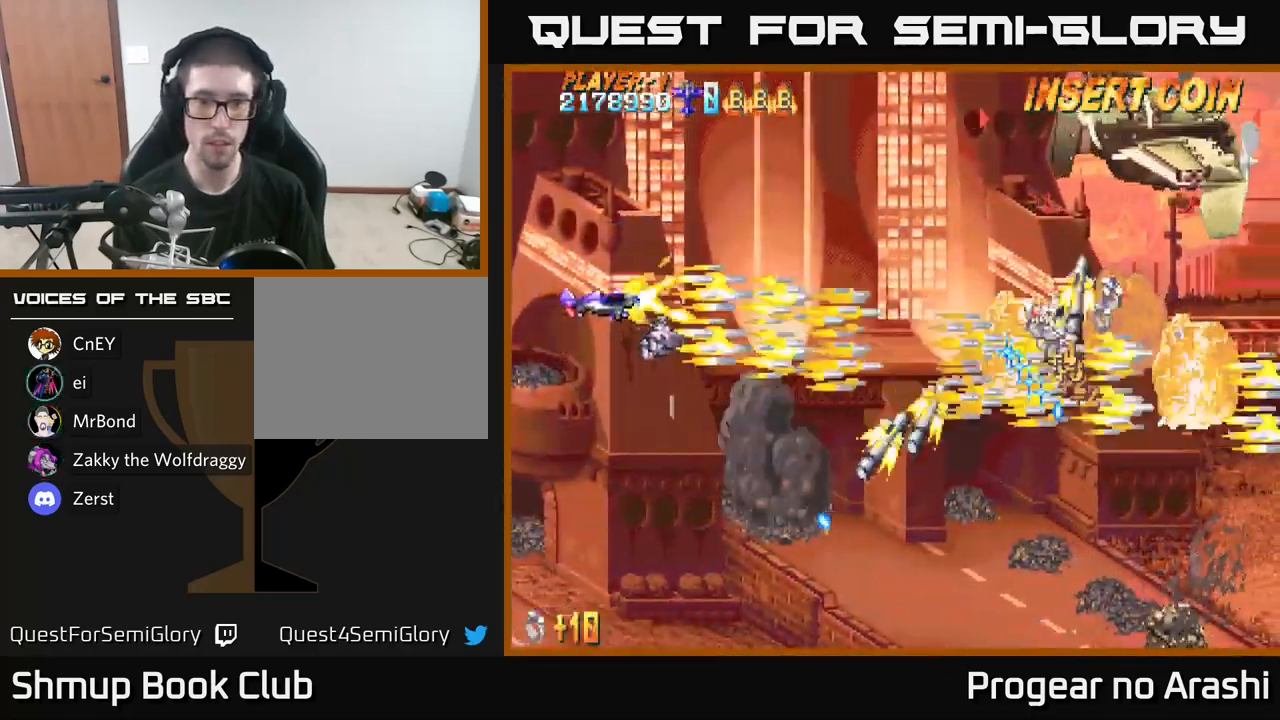
{"buttons": ["X", "DPAD_RIGHT"], "left_stick": "center", "right_stick": "center", "events": [[266, "DPAD_RIGHT", "down"], [266, "DPAD_UP", "up"]]}
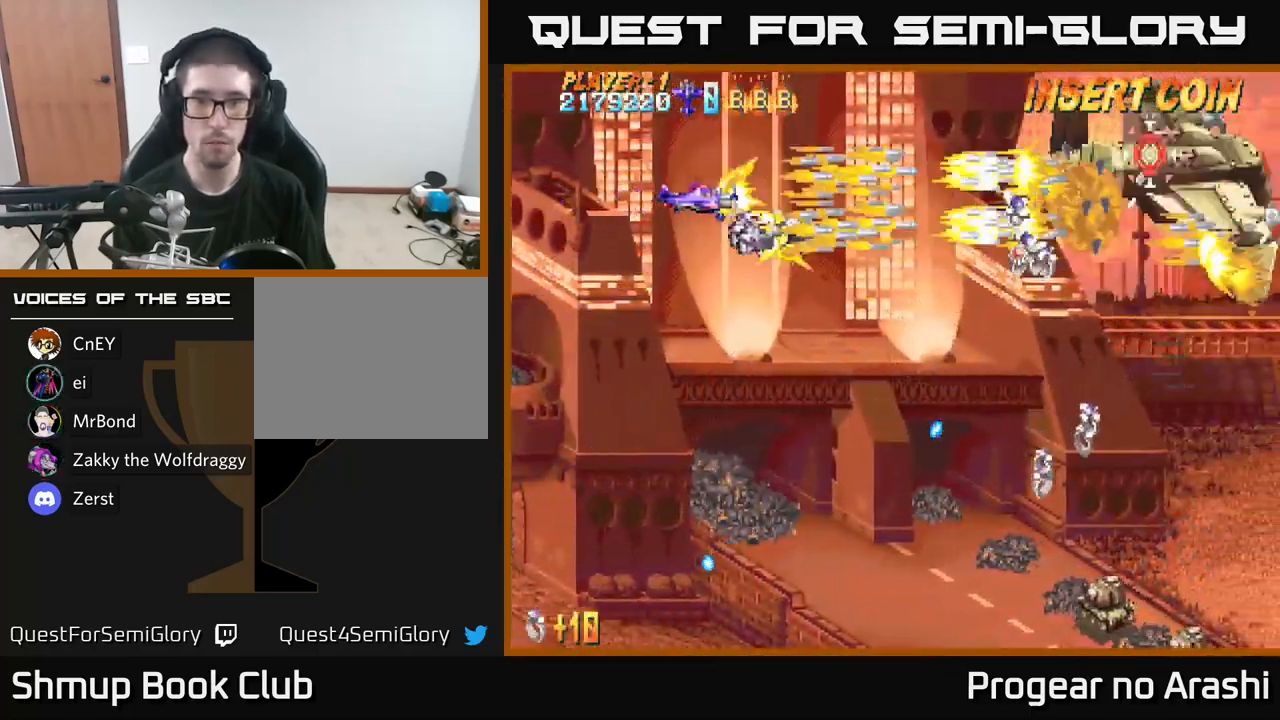
{"buttons": ["X", "DPAD_DOWN", "DPAD_RIGHT"], "left_stick": "center", "right_stick": "center", "events": [[416, "DPAD_DOWN", "down"]]}
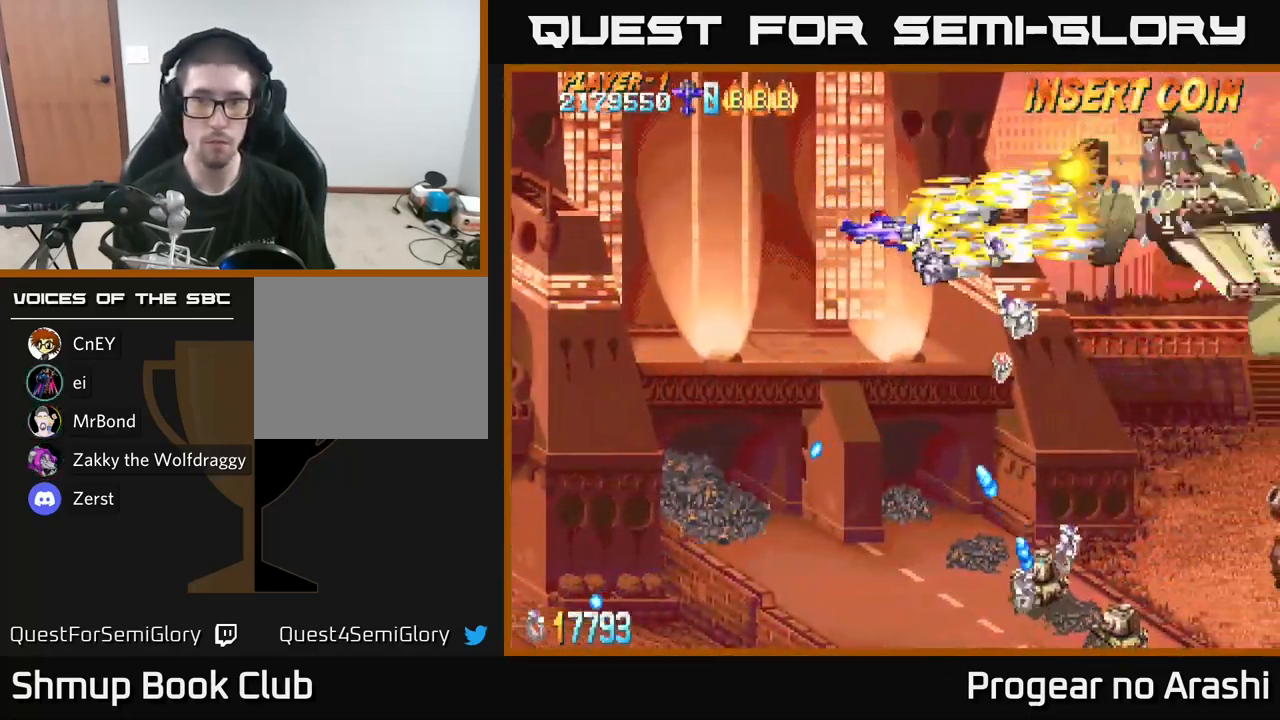
{"buttons": ["A", "DPAD_LEFT"], "left_stick": "center", "right_stick": "center", "events": [[183, "DPAD_RIGHT", "up"], [233, "A", "down"], [233, "DPAD_LEFT", "down"], [266, "X", "up"], [300, "DPAD_DOWN", "up"]]}
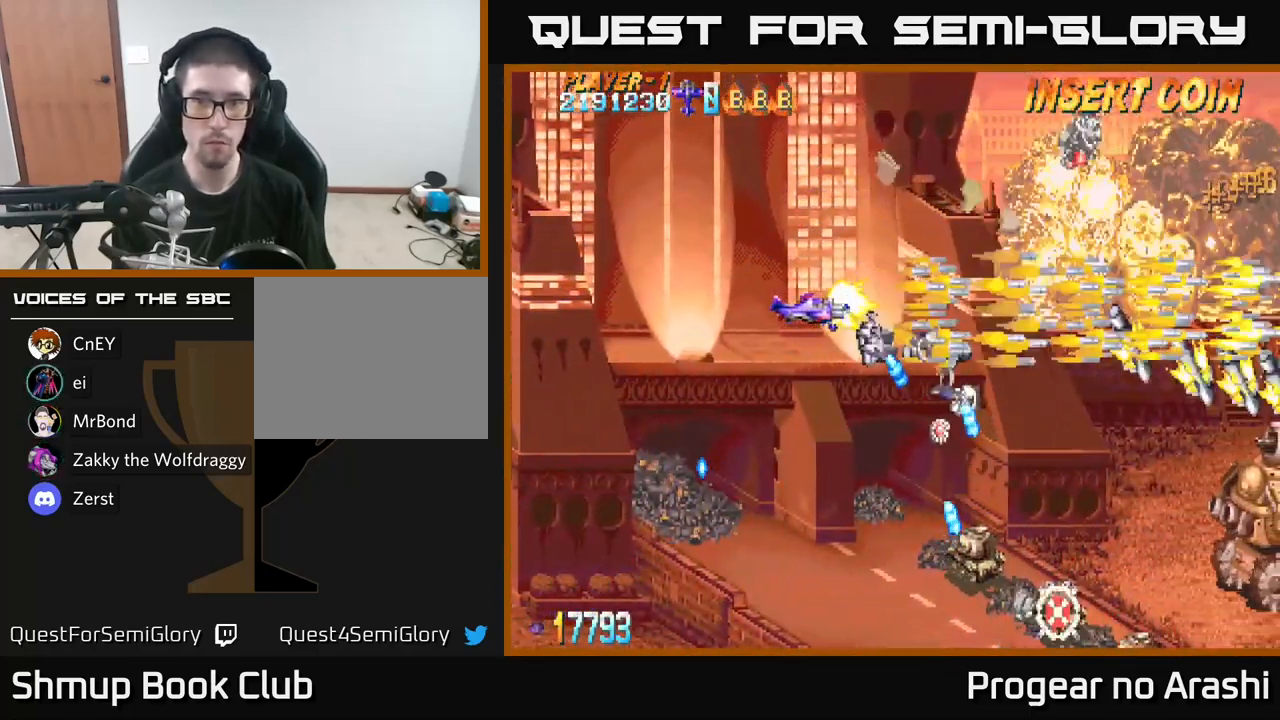
{"buttons": ["A", "DPAD_DOWN", "DPAD_LEFT"], "left_stick": "center", "right_stick": "center", "events": [[200, "DPAD_DOWN", "down"]]}
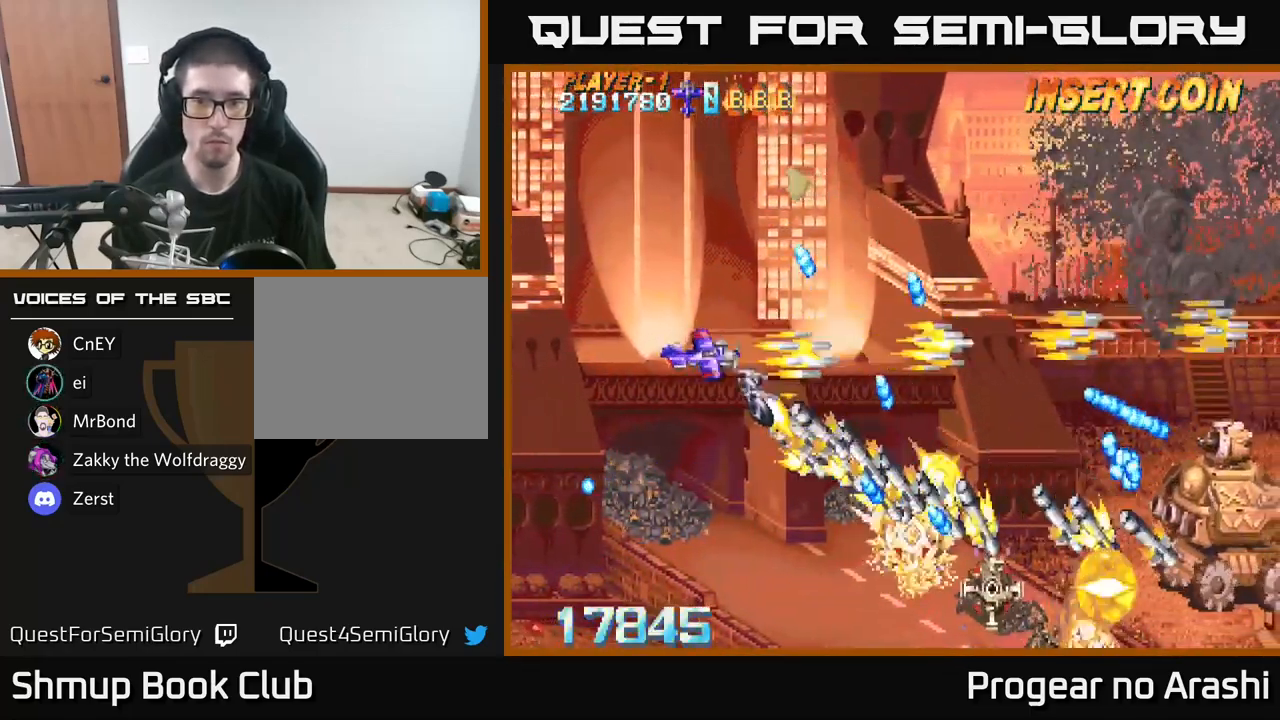
{"buttons": ["X", "DPAD_DOWN", "DPAD_RIGHT"], "left_stick": "center", "right_stick": "center", "events": [[83, "DPAD_LEFT", "up"], [100, "X", "down"], [133, "A", "up"], [150, "DPAD_LEFT", "down"], [200, "DPAD_LEFT", "up"], [300, "DPAD_RIGHT", "down"]]}
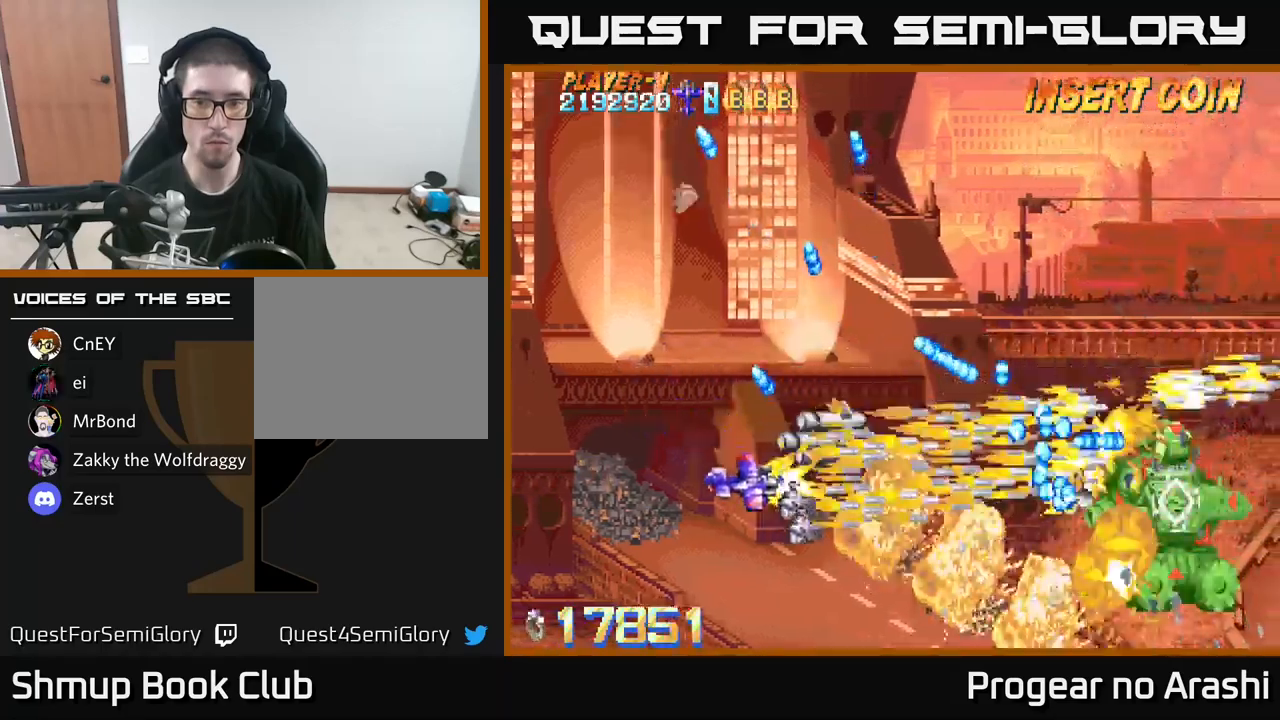
{"buttons": ["X", "DPAD_LEFT"], "left_stick": "center", "right_stick": "center", "events": [[33, "DPAD_DOWN", "up"], [83, "DPAD_DOWN", "down"], [267, "DPAD_DOWN", "up"], [267, "DPAD_RIGHT", "up"], [317, "DPAD_LEFT", "down"]]}
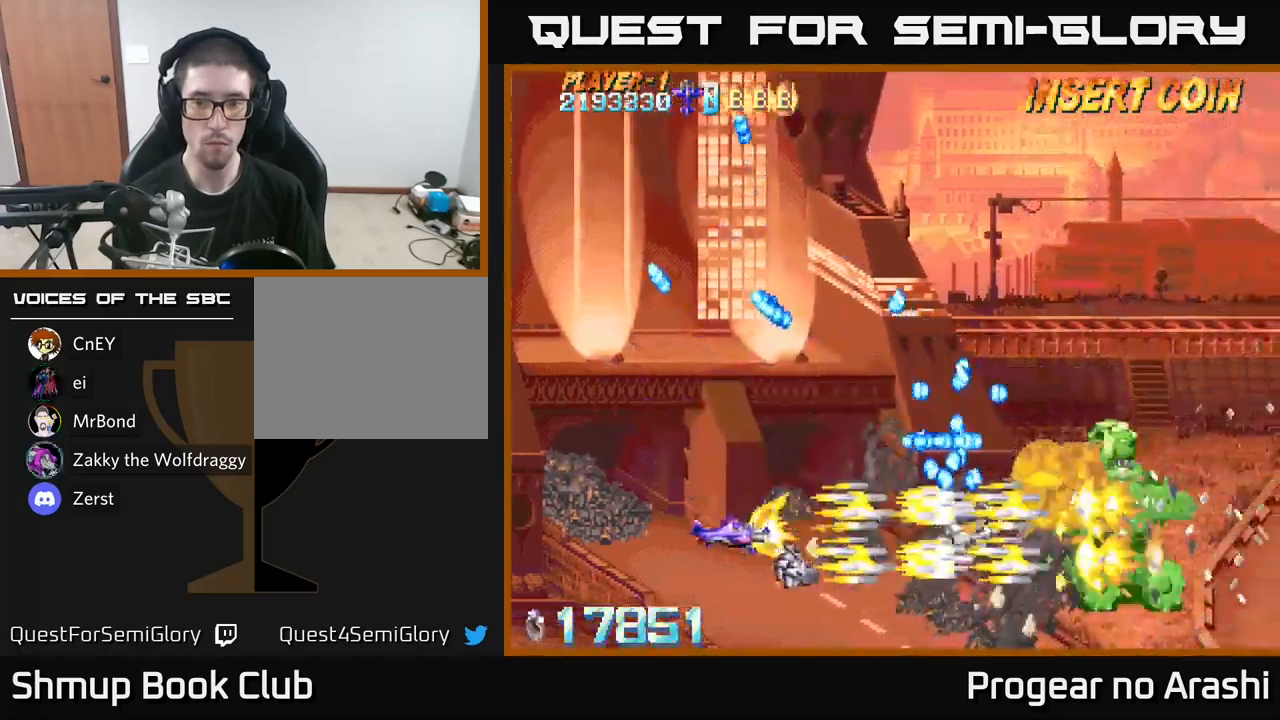
{"buttons": ["A", "DPAD_UP", "DPAD_RIGHT"], "left_stick": "center", "right_stick": "center"}
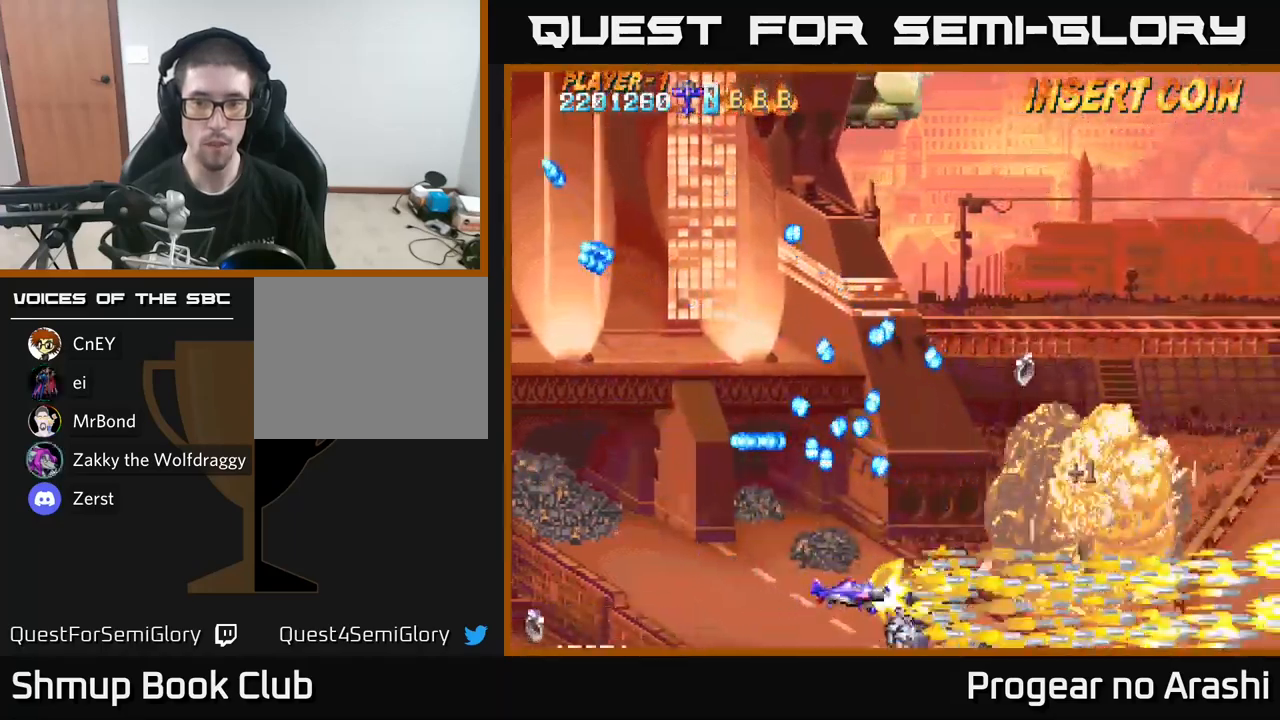
{"buttons": ["A", "DPAD_UP"], "left_stick": "center", "right_stick": "center", "events": [[83, "DPAD_UP", "up"], [183, "A", "up"], [183, "X", "down"], [217, "DPAD_RIGHT", "up"], [217, "DPAD_UP", "down"], [450, "A", "down"], [483, "X", "up"]]}
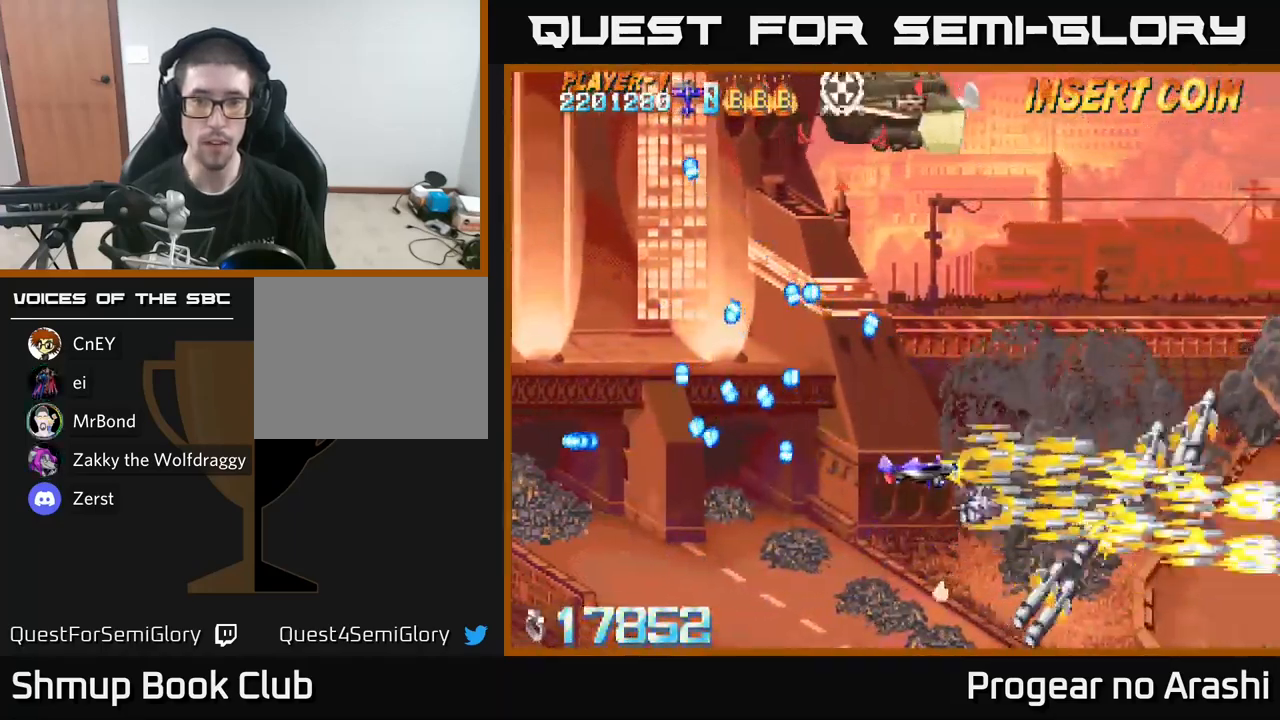
{"buttons": ["A"], "left_stick": "center", "right_stick": "center", "events": [[167, "DPAD_LEFT", "down"], [250, "DPAD_UP", "up"], [383, "DPAD_LEFT", "up"]]}
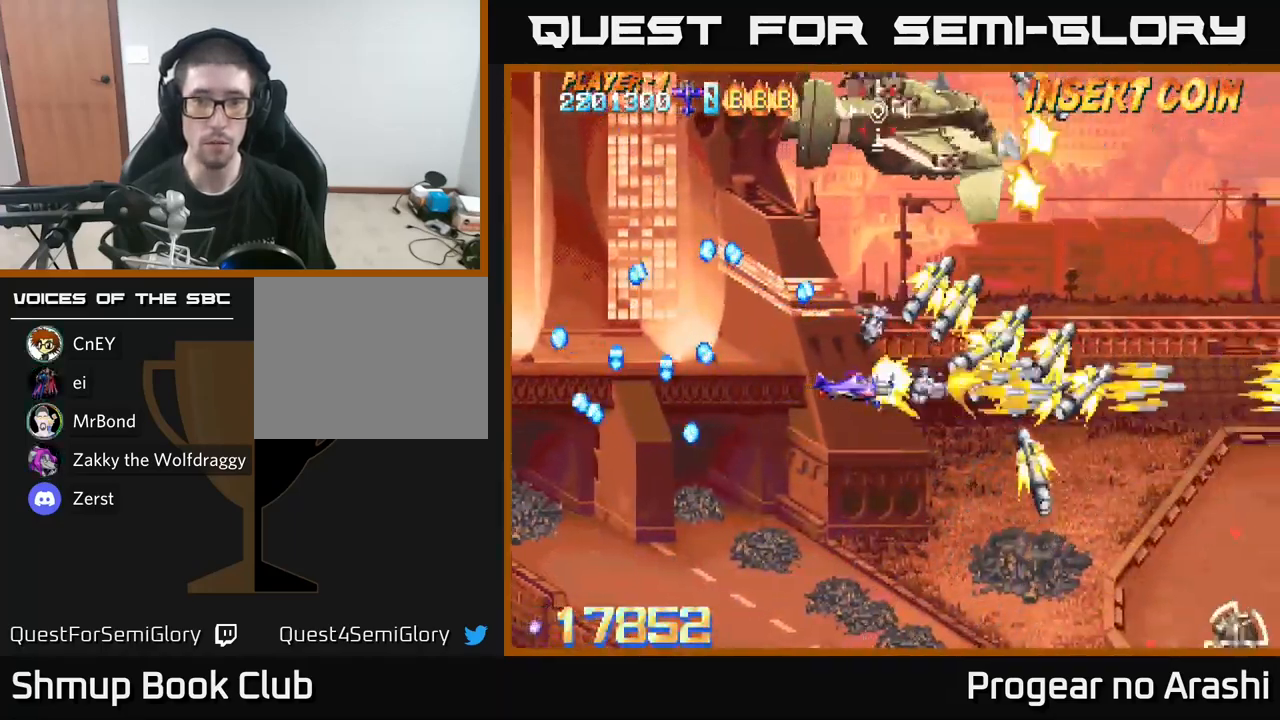
{"buttons": ["A", "DPAD_DOWN"], "left_stick": "center", "right_stick": "center", "events": [[83, "DPAD_LEFT", "down"], [117, "DPAD_DOWN", "down"], [167, "DPAD_LEFT", "up"]]}
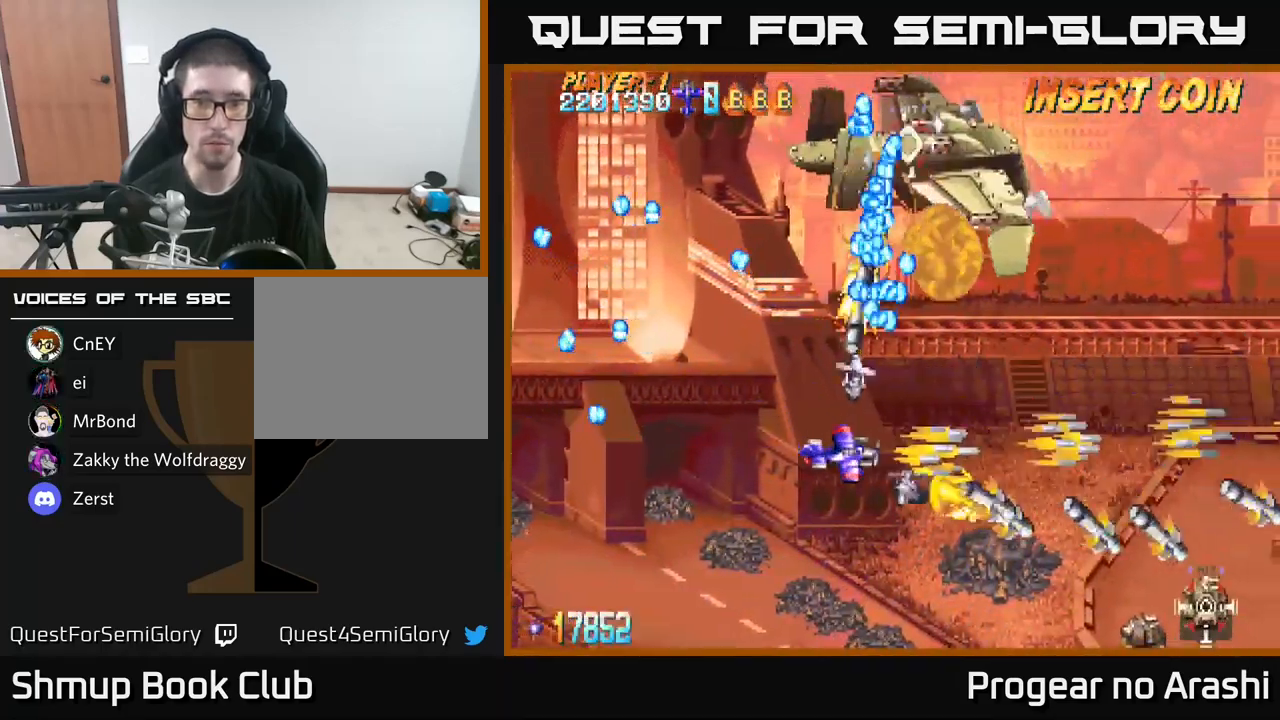
{"buttons": ["X", "DPAD_LEFT"], "left_stick": "center", "right_stick": "center", "events": [[33, "DPAD_LEFT", "down"], [117, "DPAD_DOWN", "up"], [167, "X", "down"], [217, "A", "up"]]}